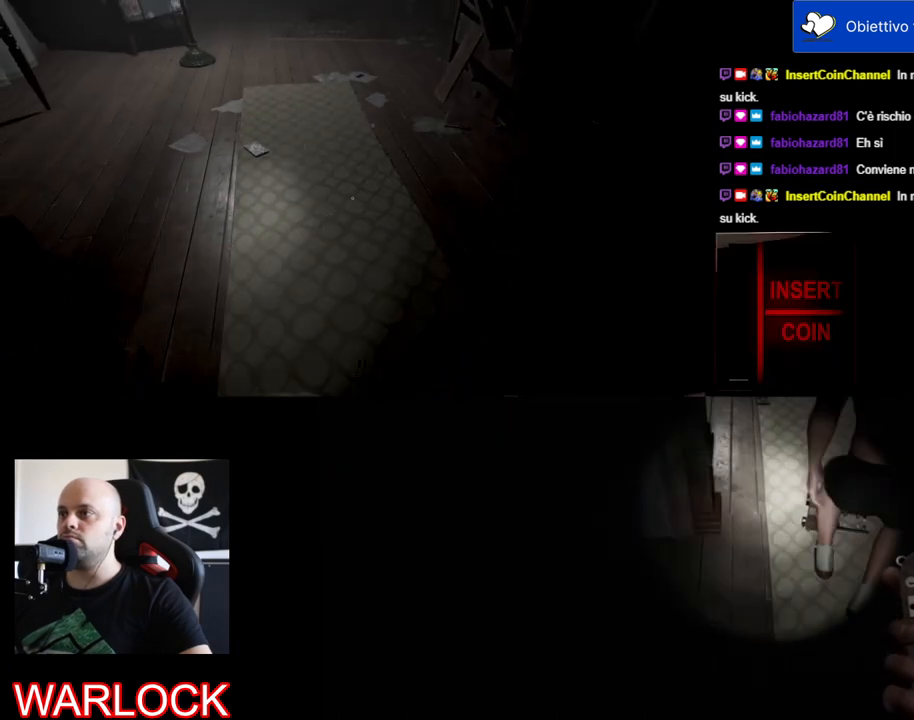
Gameplay with keyboard and mouse; each line is a JSON object with the keys and mouse buttons held at the frame after it. "events" lists presses ("down") and releases ("up") of "a", "c", "ctrl", "d", "e", "f", "q", "r", "s", "shift", "space", "tab", "w", "x", "z", "mouse_left", "mouse_wheel" and "mouse_right" between this image and that frame as [ms after this image, input, new state], when the widget could be followed in between. "mouse_left", "mouse_wheel", "mouse_right" = the "left", "wheel", "right" buttons of the "mouse" list. No other keys are recorded. "wheel" means that the mouse wheel is clicked or scrolled. Mouse movement is not recorded.
{"keys": ["ctrl"], "mouse": [], "events": [[450, "mouse_wheel", "up"]]}
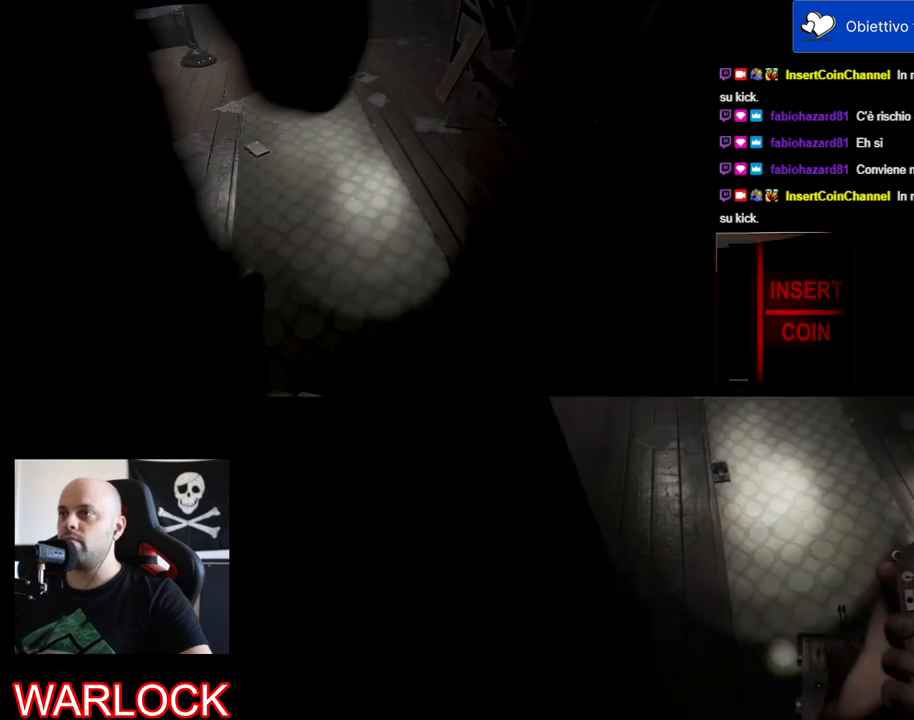
{"keys": ["ctrl"], "mouse": [], "events": []}
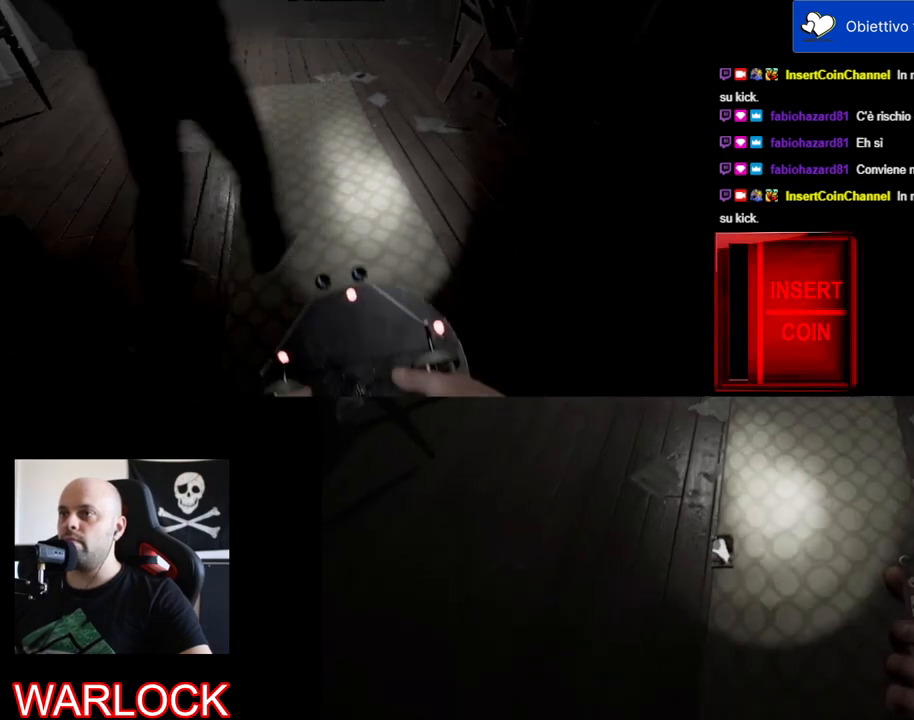
{"keys": ["ctrl"], "mouse": [], "events": []}
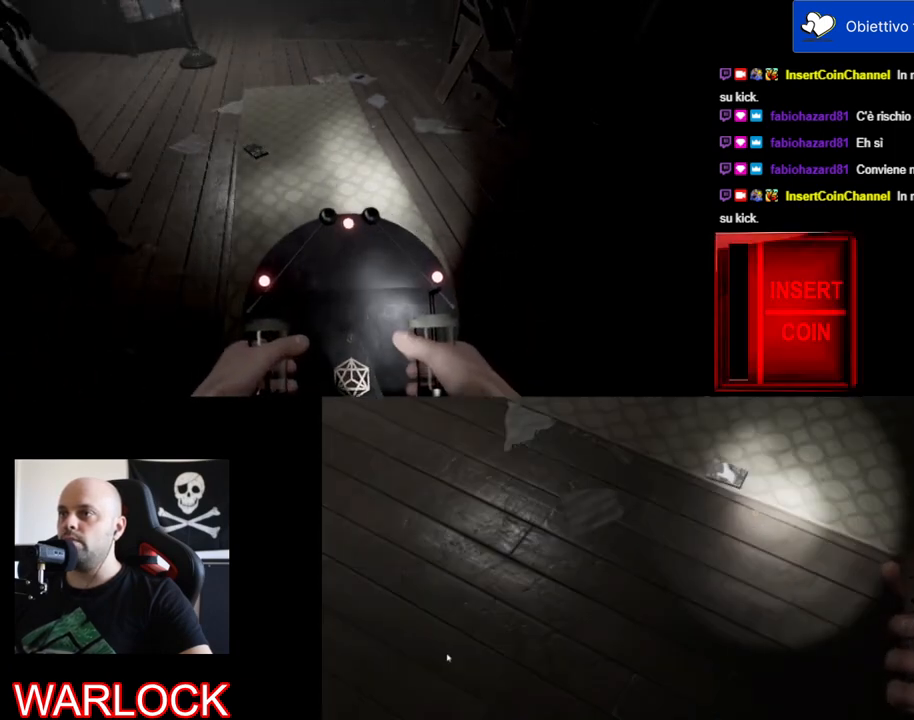
{"keys": ["ctrl", "f"], "mouse": [], "events": [[267, "f", "down"]]}
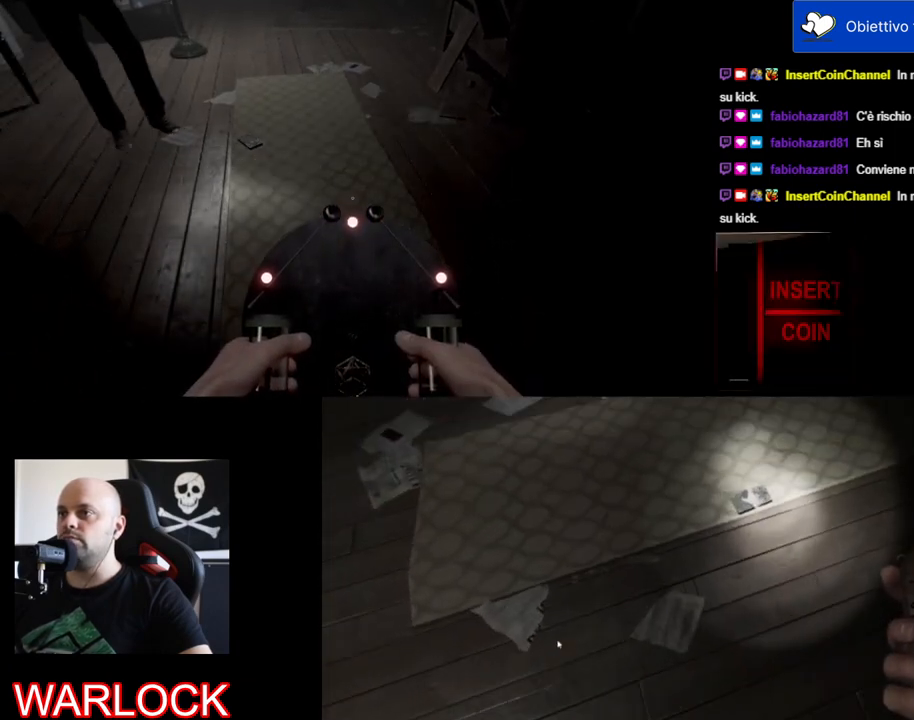
{"keys": ["ctrl"], "mouse": [], "events": [[400, "f", "up"]]}
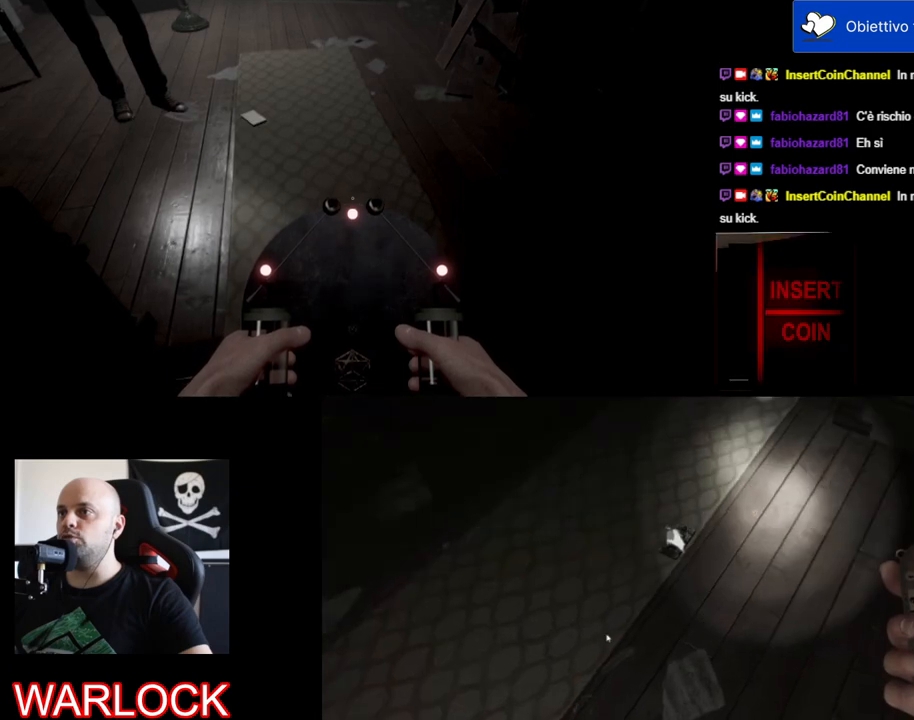
{"keys": ["ctrl"], "mouse": [], "events": [[34, "f", "down"], [200, "f", "up"]]}
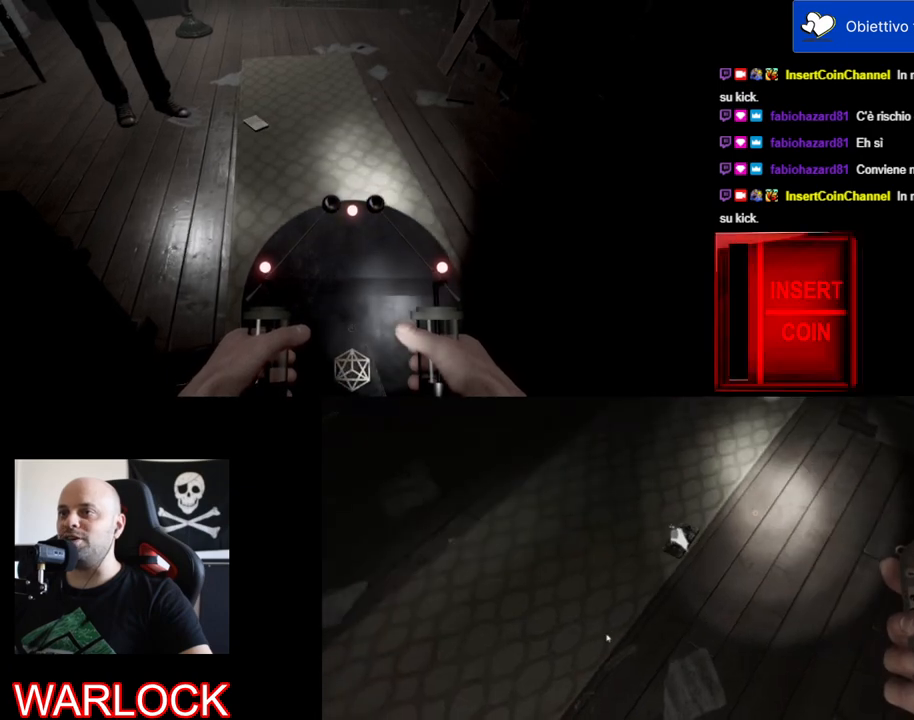
{"keys": ["ctrl"], "mouse": [], "events": []}
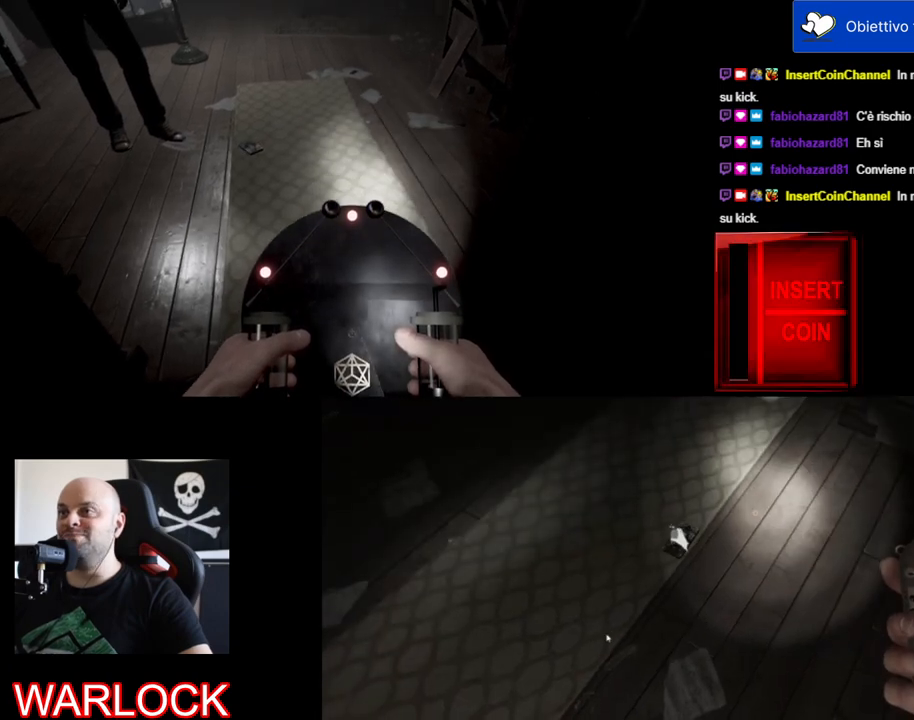
{"keys": ["ctrl"], "mouse": [], "events": []}
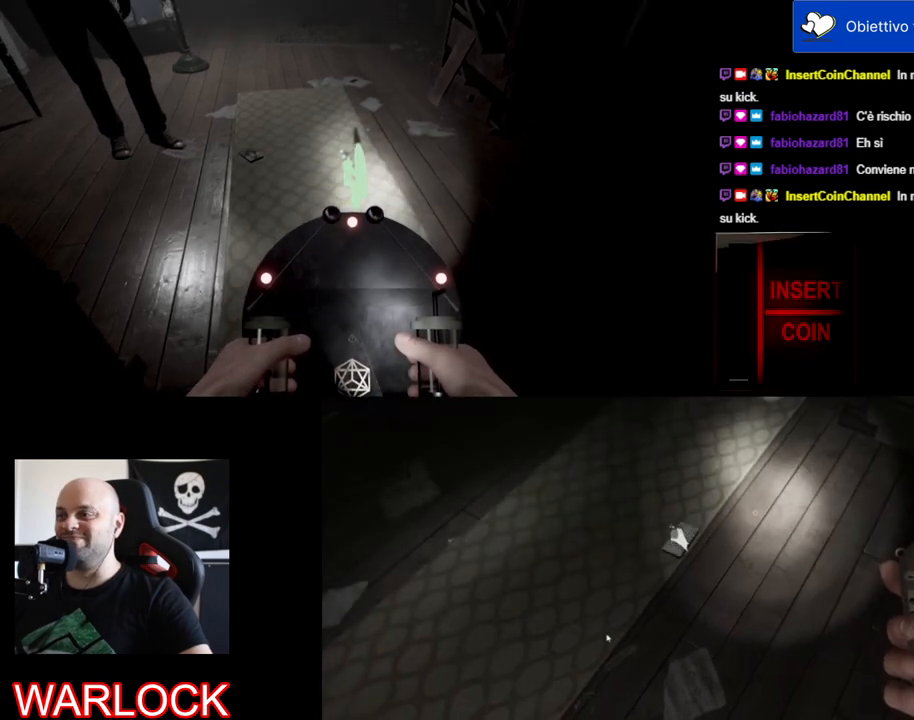
{"keys": ["ctrl"], "mouse": [], "events": [[317, "mouse_wheel", "down"], [334, "mouse_wheel", "up"], [384, "mouse_wheel", "down"], [400, "mouse_wheel", "up"]]}
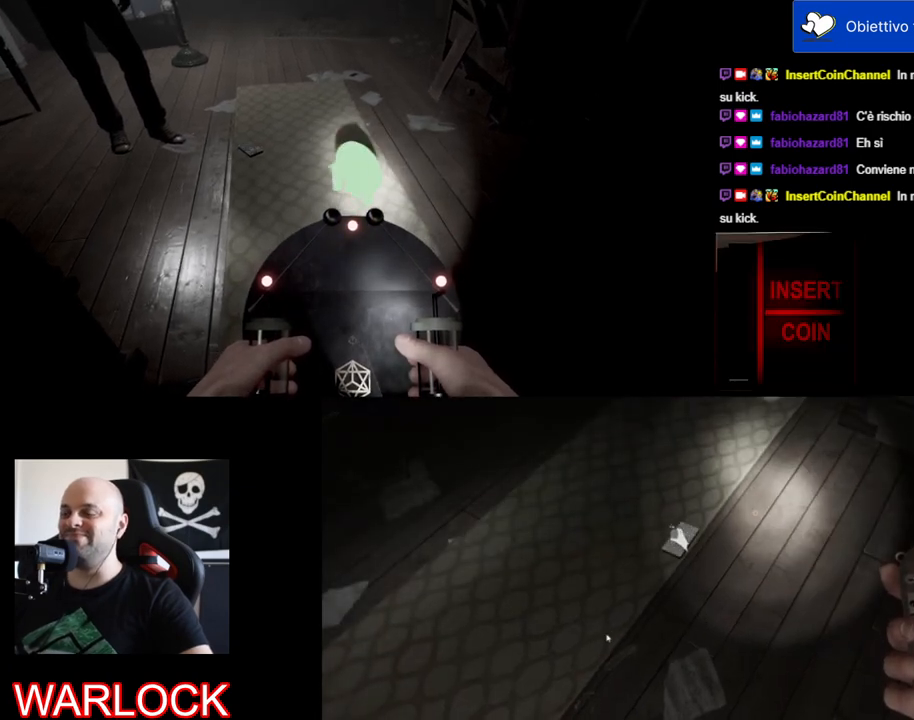
{"keys": ["ctrl"], "mouse": [], "events": [[317, "mouse_wheel", "down"], [334, "mouse_wheel", "up"], [384, "mouse_wheel", "down"], [400, "mouse_wheel", "up"], [484, "mouse_wheel", "down"], [500, "mouse_wheel", "up"]]}
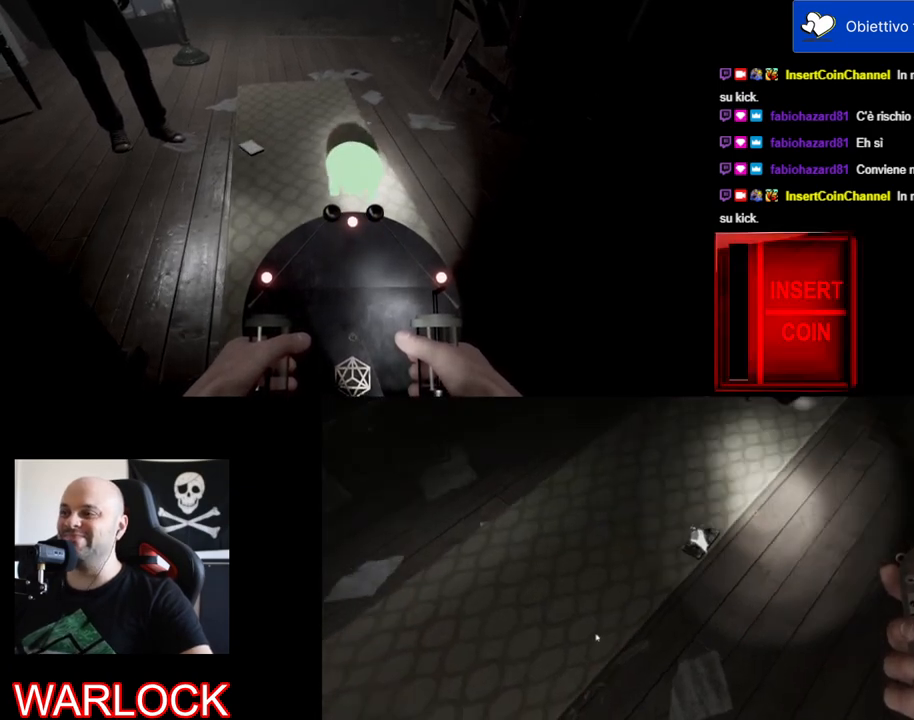
{"keys": ["ctrl"], "mouse": [], "events": []}
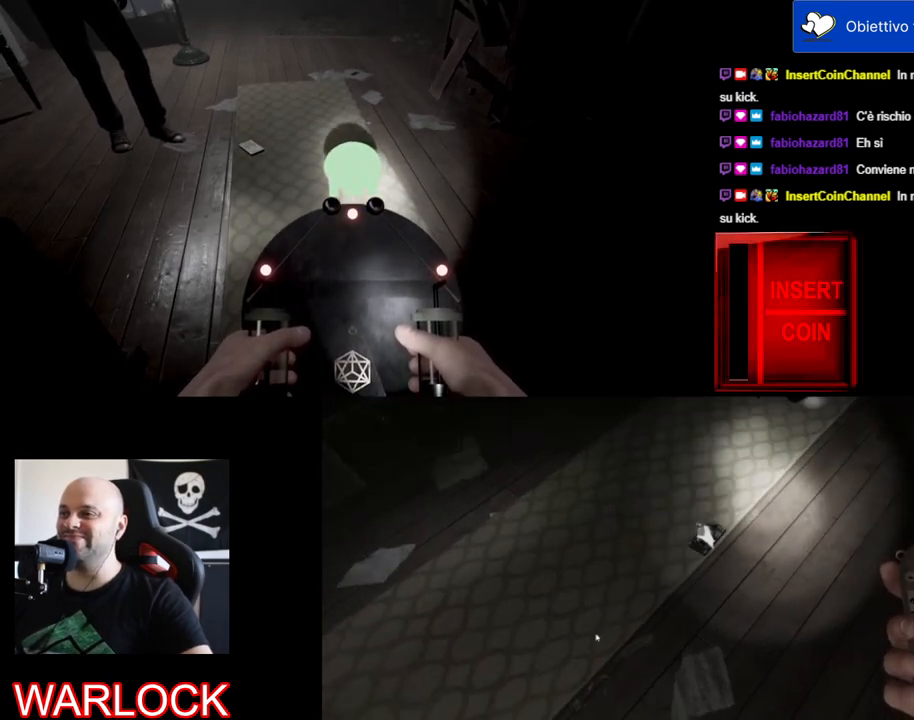
{"keys": [], "mouse": [], "events": [[67, "ctrl", "up"]]}
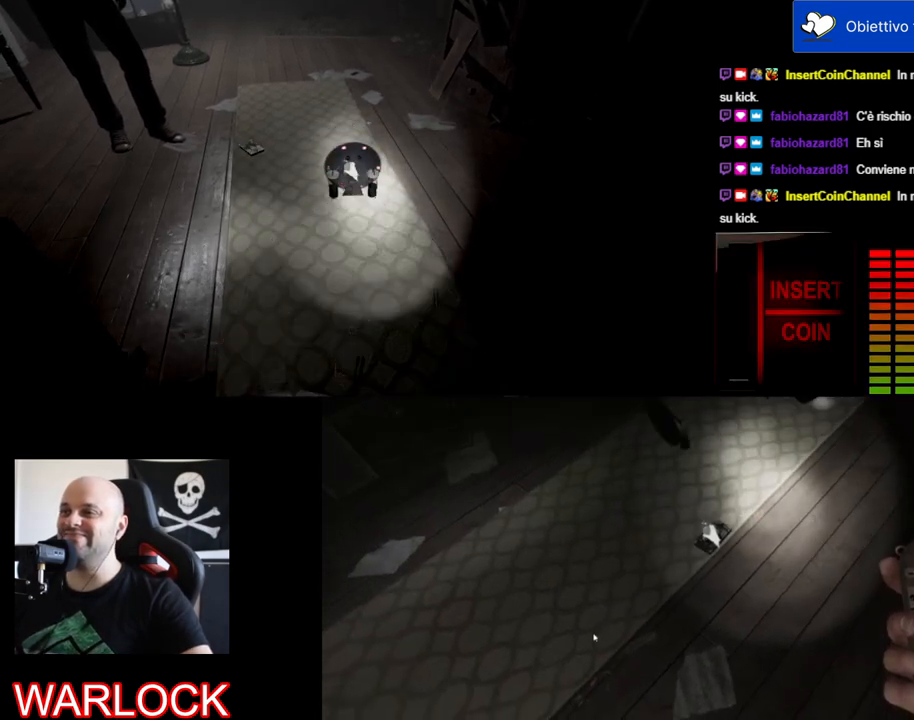
{"keys": [], "mouse": [], "events": []}
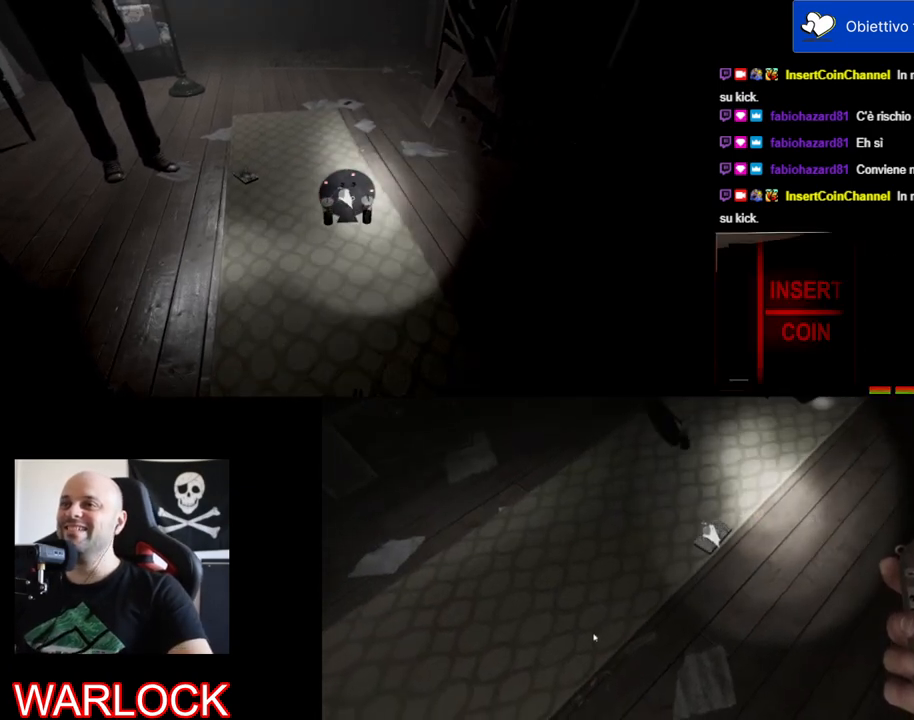
{"keys": ["a", "w"], "mouse": [], "events": [[367, "a", "down"], [450, "w", "down"]]}
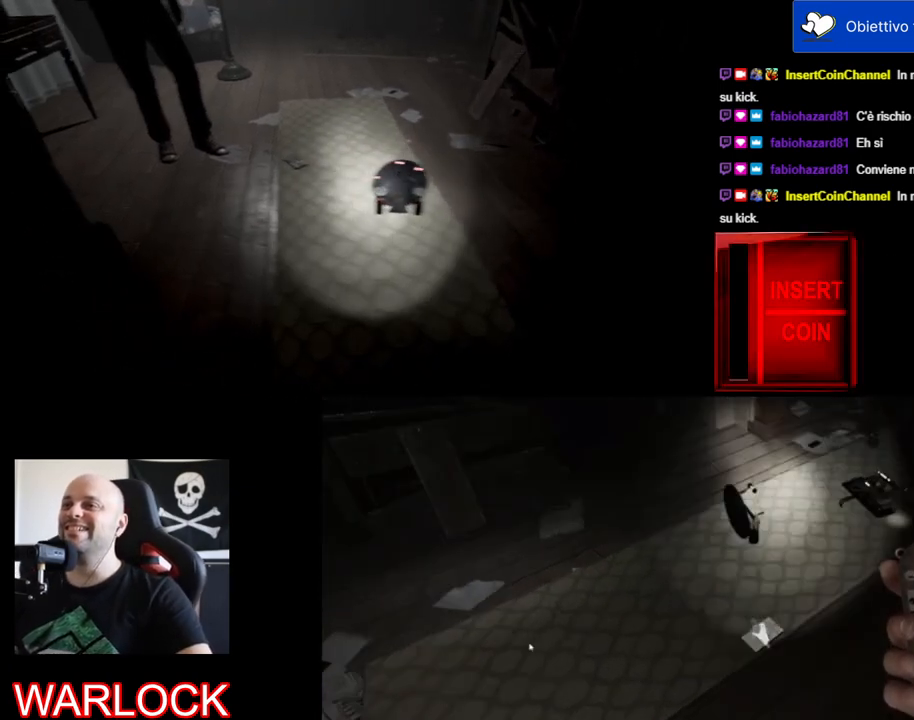
{"keys": [], "mouse": [], "events": [[267, "a", "up"], [400, "w", "up"]]}
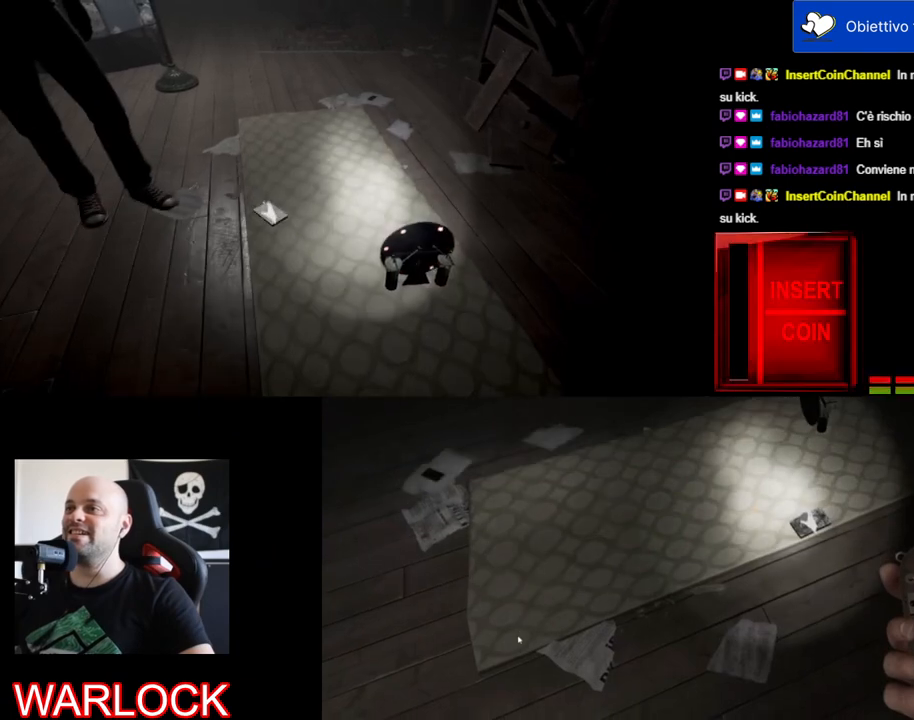
{"keys": [], "mouse": [], "events": []}
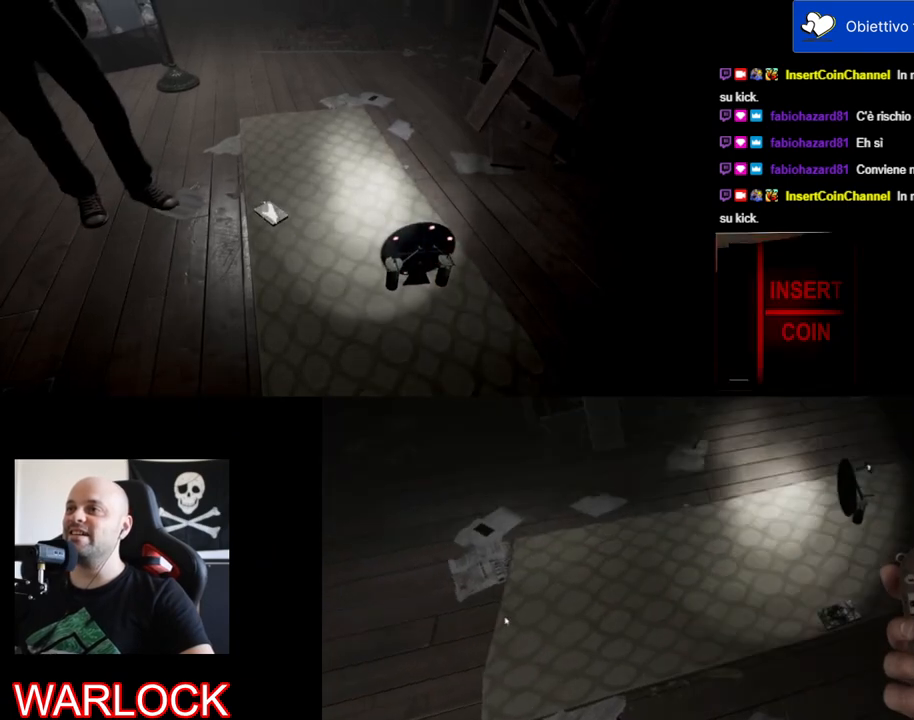
{"keys": [], "mouse": [], "events": []}
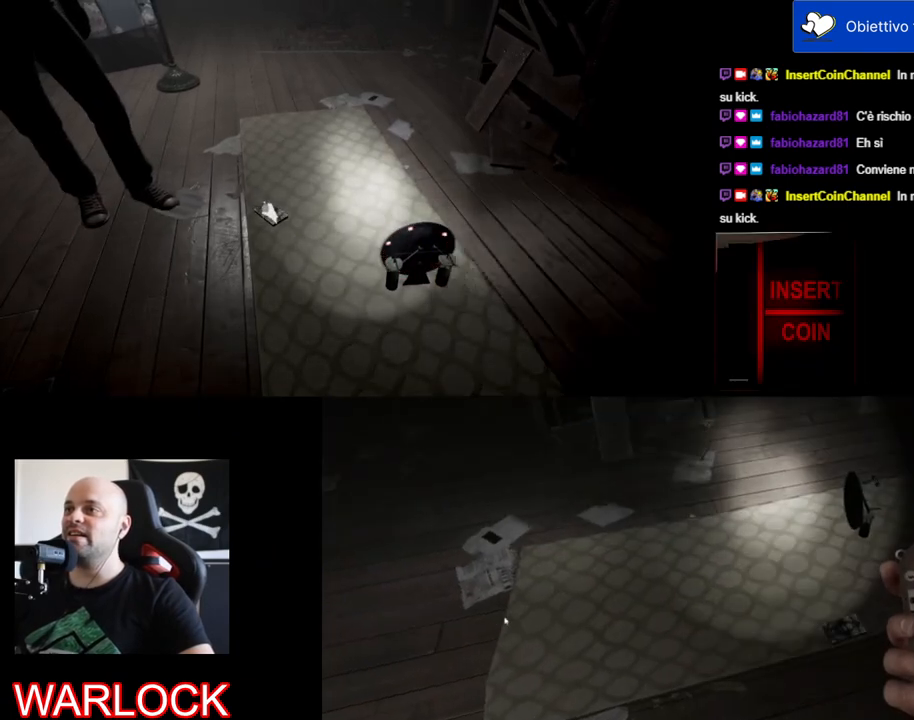
{"keys": ["a", "w"], "mouse": [], "events": [[184, "a", "down"], [200, "w", "down"]]}
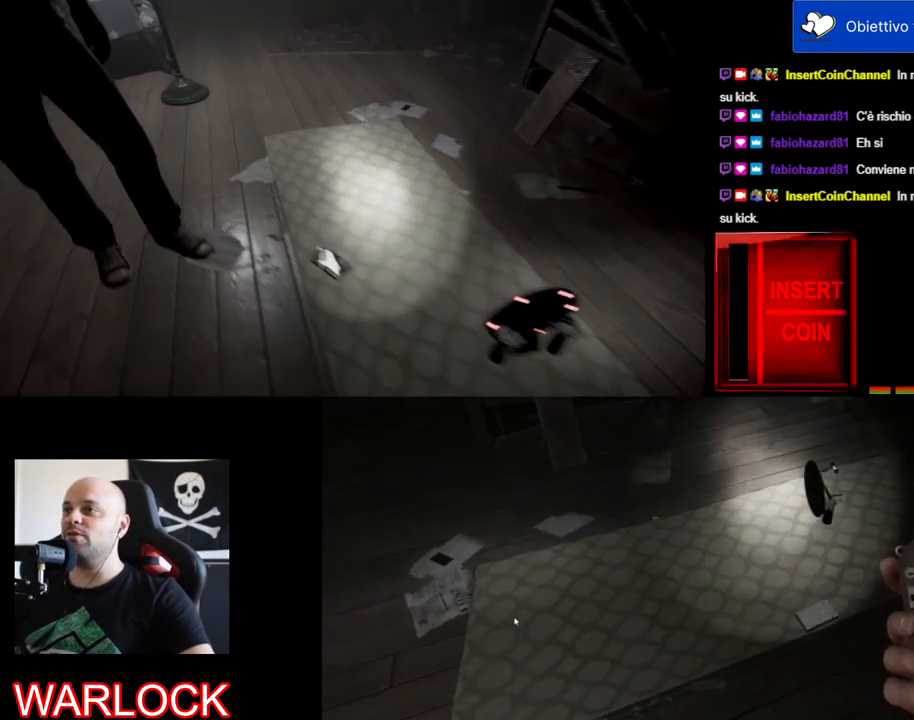
{"keys": [], "mouse": [], "events": [[100, "a", "up"], [100, "w", "up"]]}